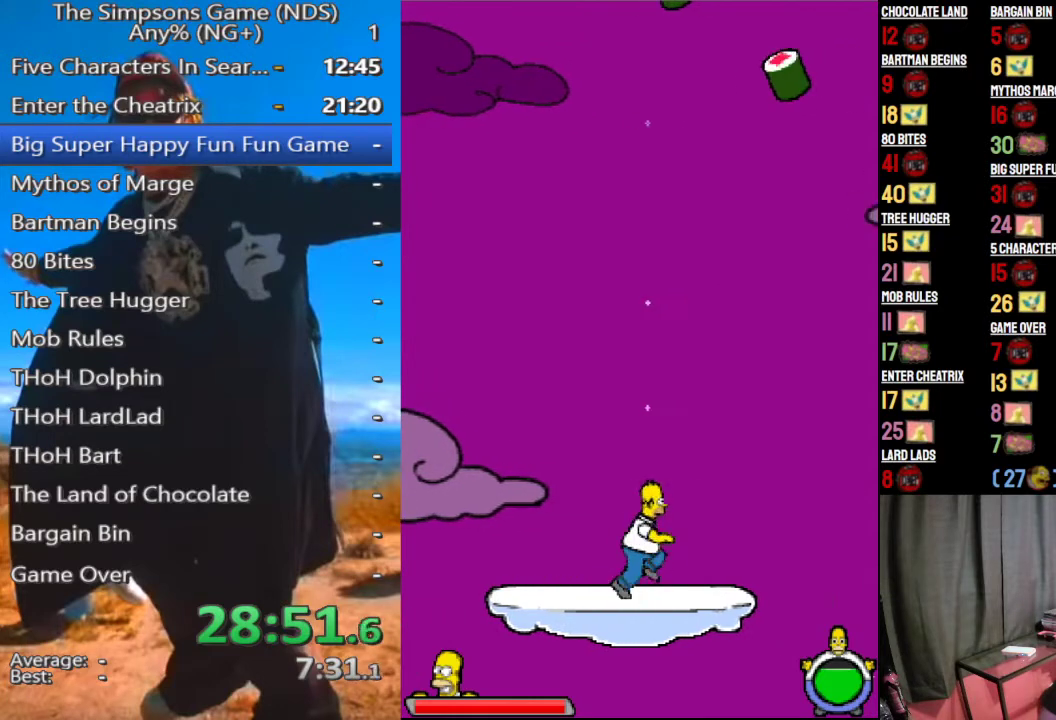
Gameplay with a controller (Xbox layout); each line is a JSON object with the inputs held at the frame after it. "events" lists button and stick changes between this image and that frame as [ms after this image, input, new state], when the widget could be followed in between.
{"buttons": [], "left_stick": "right", "right_stick": "center", "events": [[375, "A", "down"], [500, "A", "up"]]}
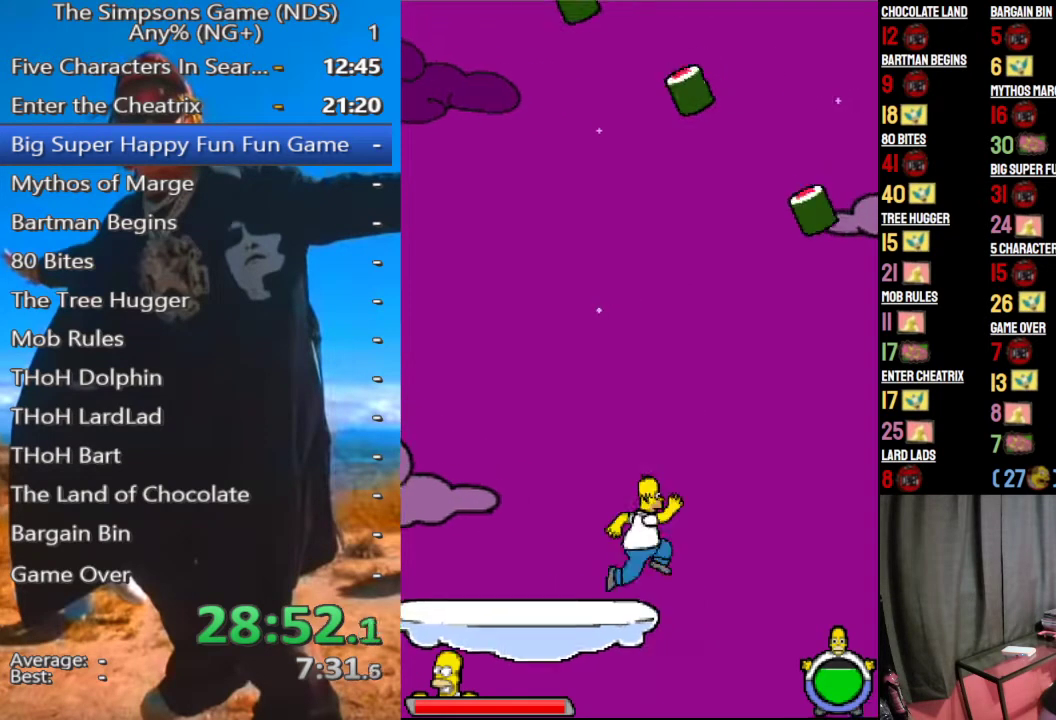
{"buttons": [], "left_stick": "right", "right_stick": "center", "events": [[271, "A", "down"], [375, "A", "up"]]}
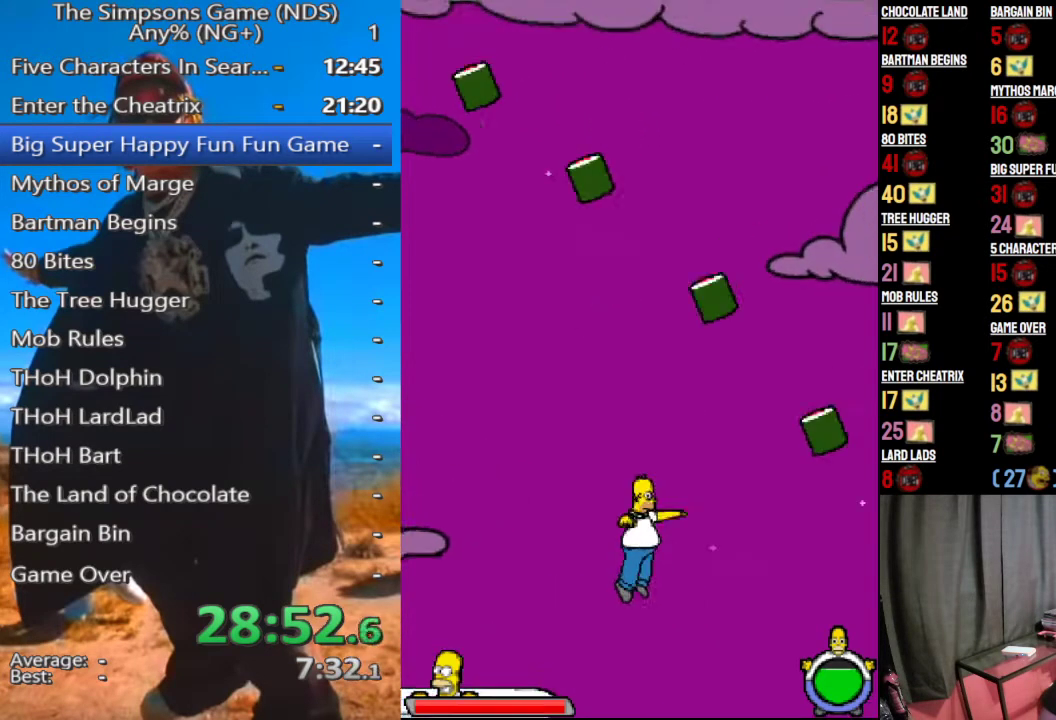
{"buttons": [], "left_stick": "right", "right_stick": "center", "events": []}
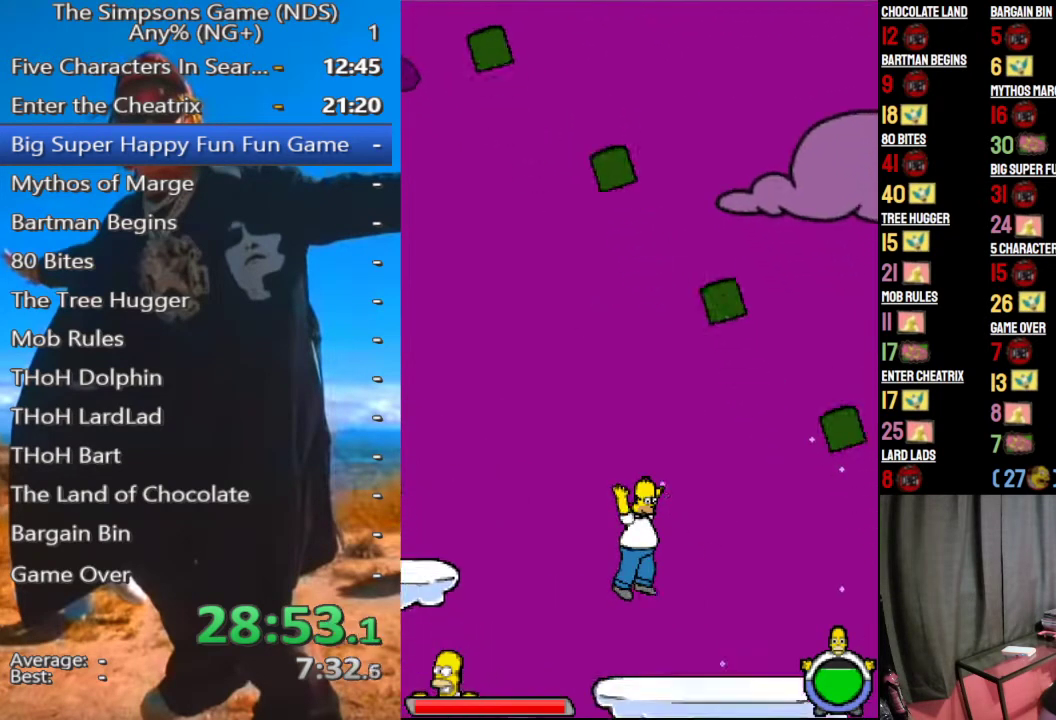
{"buttons": [], "left_stick": "right", "right_stick": "center", "events": []}
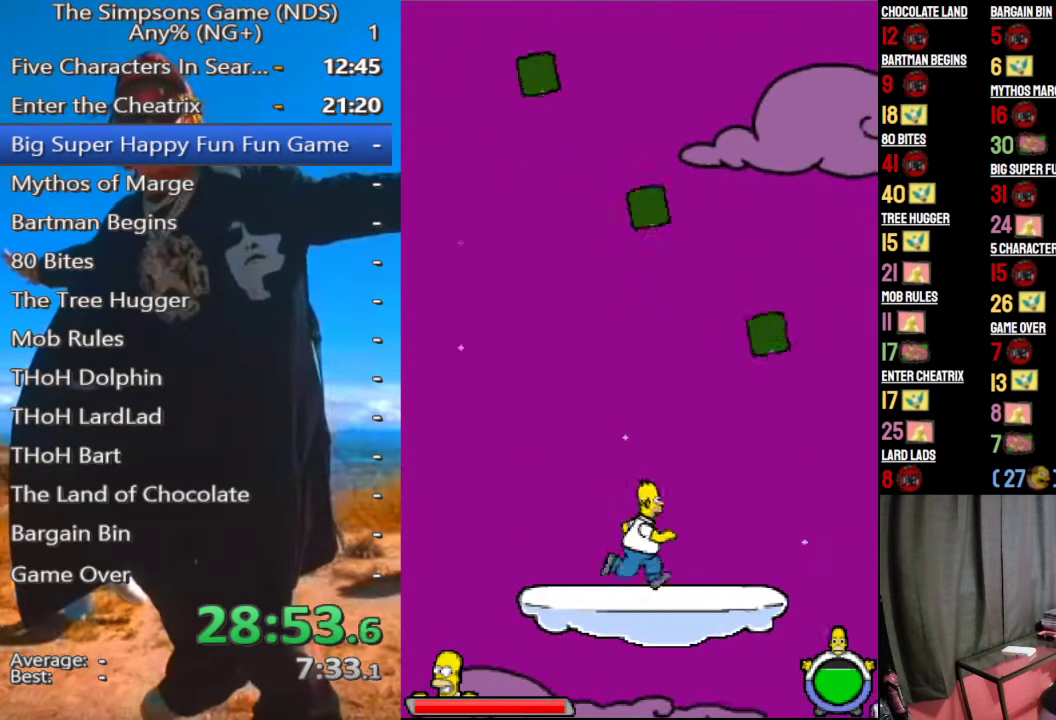
{"buttons": [], "left_stick": "right", "right_stick": "center", "events": []}
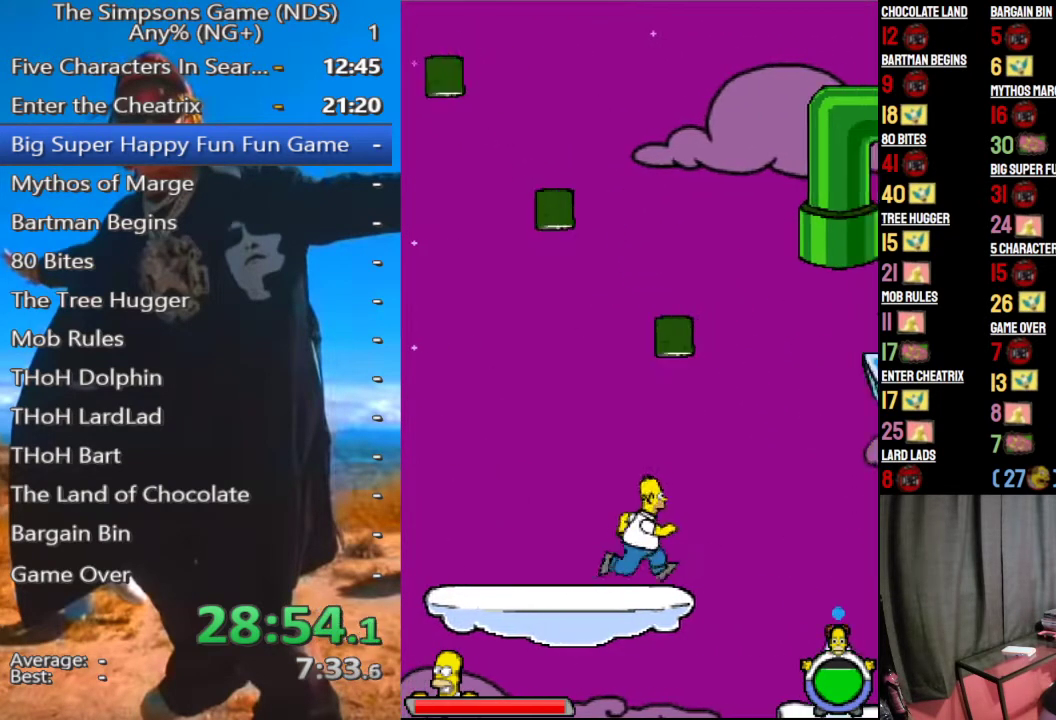
{"buttons": [], "left_stick": "right", "right_stick": "center", "events": [[62, "A", "down"], [167, "A", "up"]]}
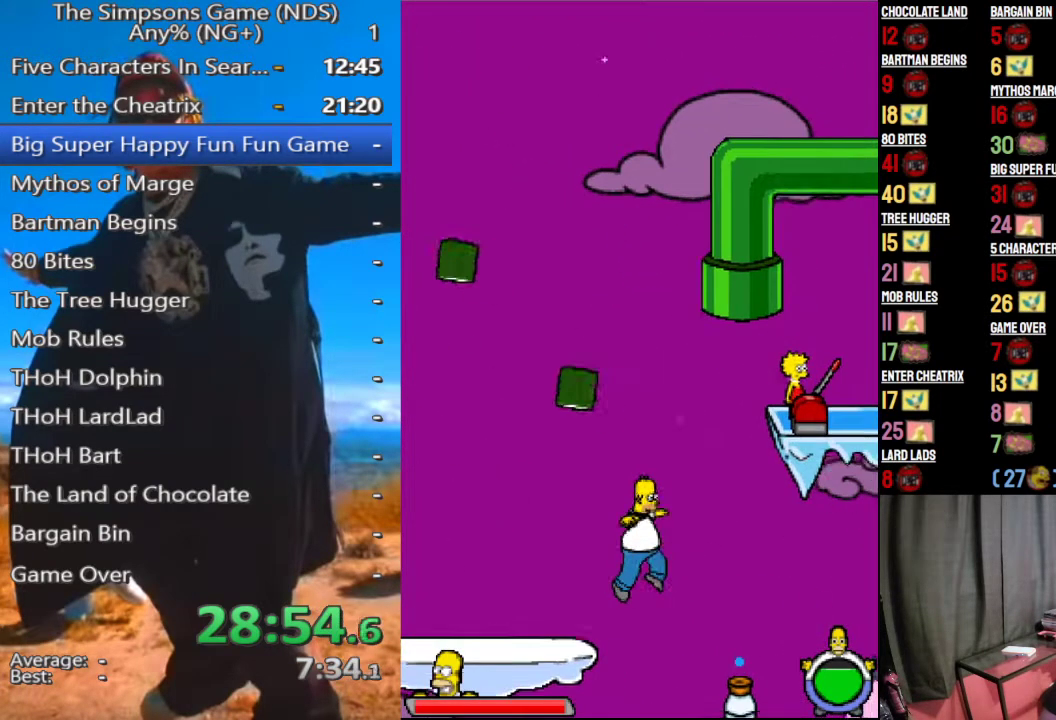
{"buttons": ["A"], "left_stick": "up-right", "right_stick": "center", "events": [[438, "left_stick", "up-right"], [458, "A", "down"]]}
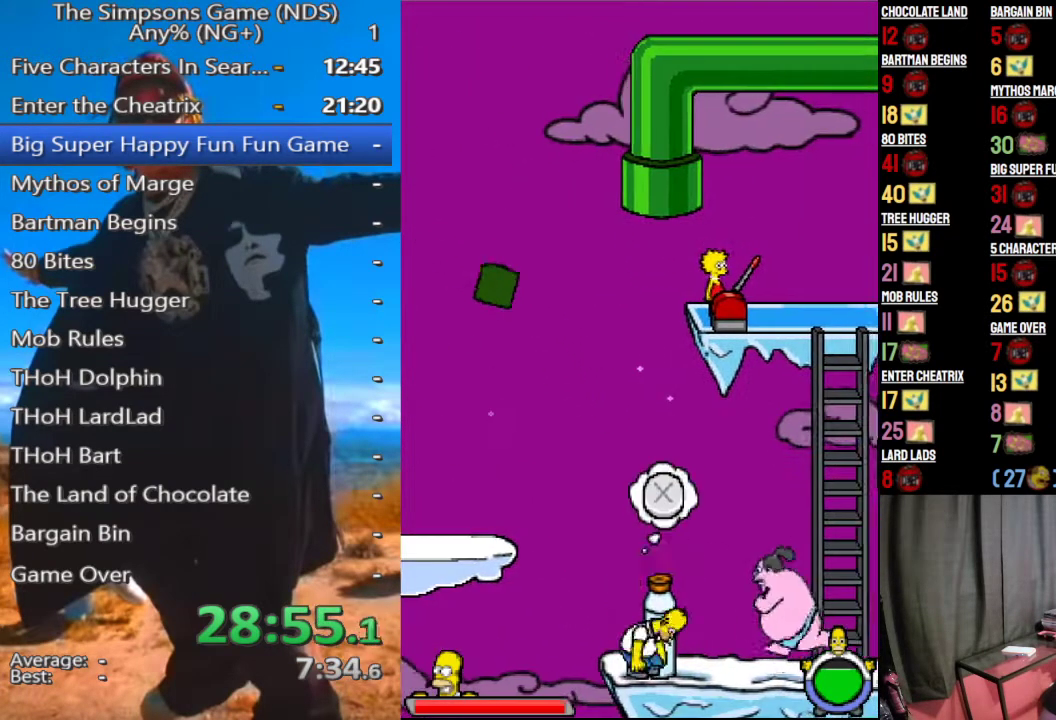
{"buttons": [], "left_stick": "left", "right_stick": "center", "events": [[21, "left_stick", "center"], [62, "A", "up"], [292, "A", "down"], [354, "A", "up"], [417, "left_stick", "left"], [438, "Y", "down"], [500, "Y", "up"]]}
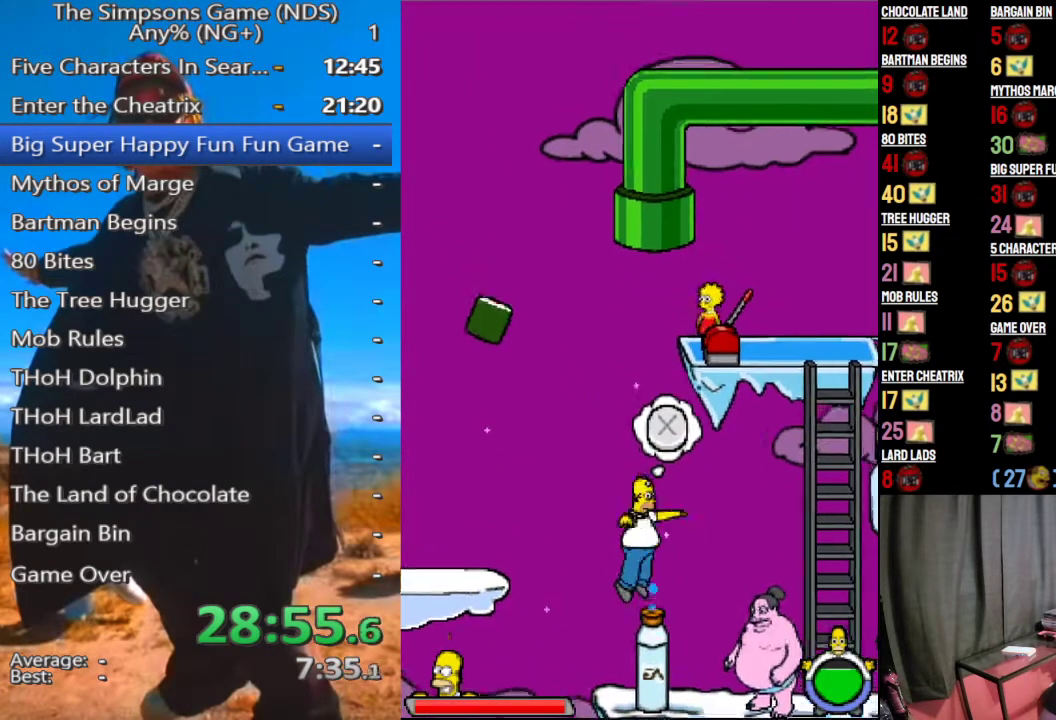
{"buttons": [], "left_stick": "center", "right_stick": "center", "events": [[104, "A", "down"], [167, "A", "up"], [229, "A", "down"], [312, "A", "up"], [333, "left_stick", "center"], [375, "A", "down"], [458, "A", "up"]]}
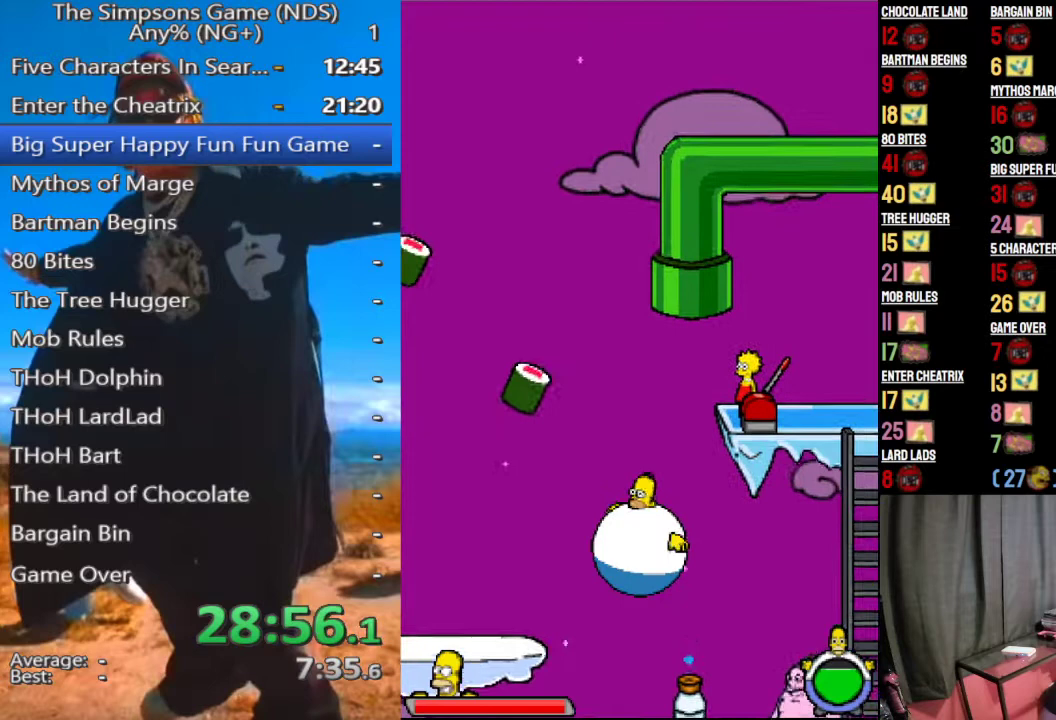
{"buttons": [], "left_stick": "center", "right_stick": "center"}
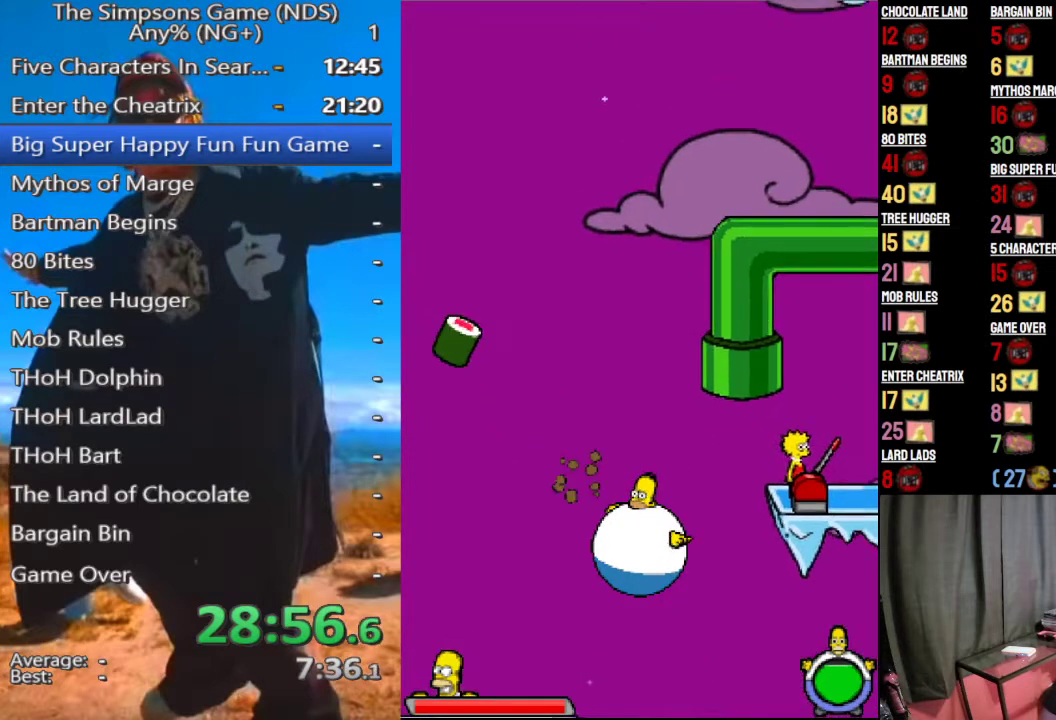
{"buttons": ["A"], "left_stick": "right", "right_stick": "center"}
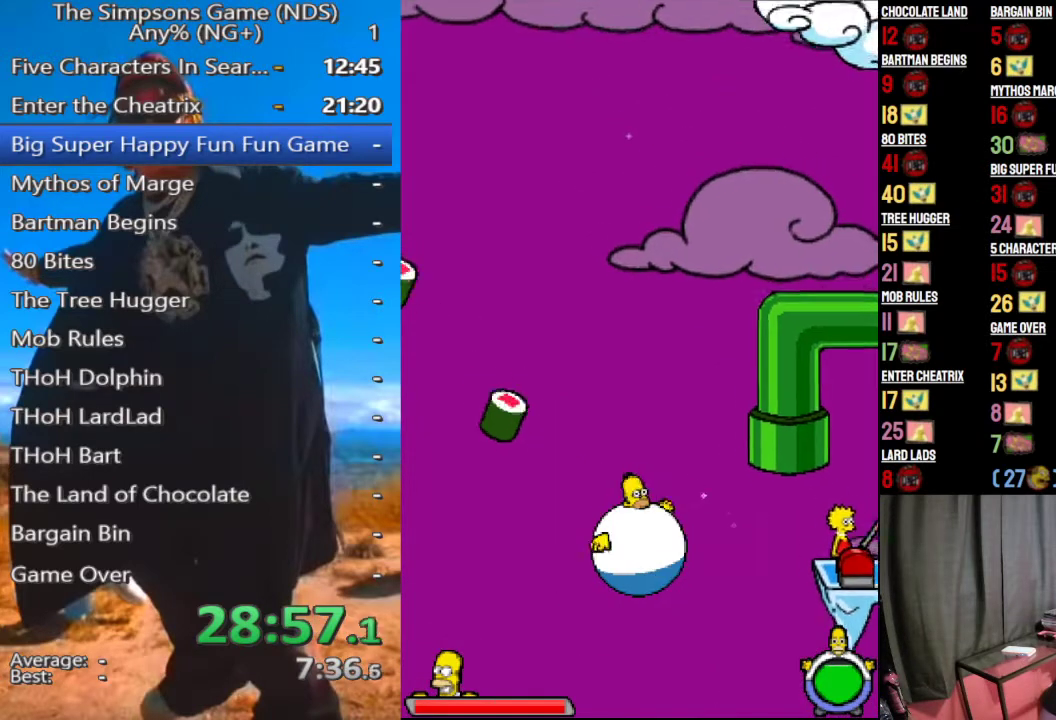
{"buttons": [], "left_stick": "right", "right_stick": "center", "events": [[21, "A", "up"], [83, "A", "down"], [167, "A", "up"], [250, "A", "down"], [312, "A", "up"]]}
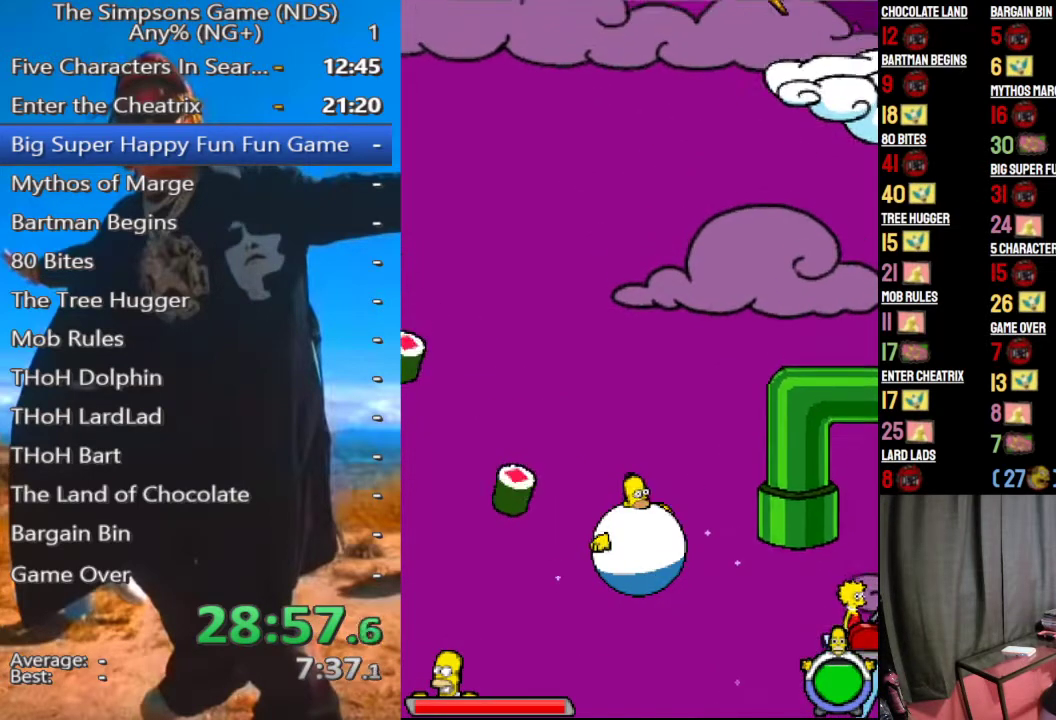
{"buttons": [], "left_stick": "right", "right_stick": "center", "events": [[42, "left_stick", "center"], [229, "A", "down"], [312, "A", "up"], [375, "A", "down"], [458, "A", "up"], [458, "left_stick", "right"]]}
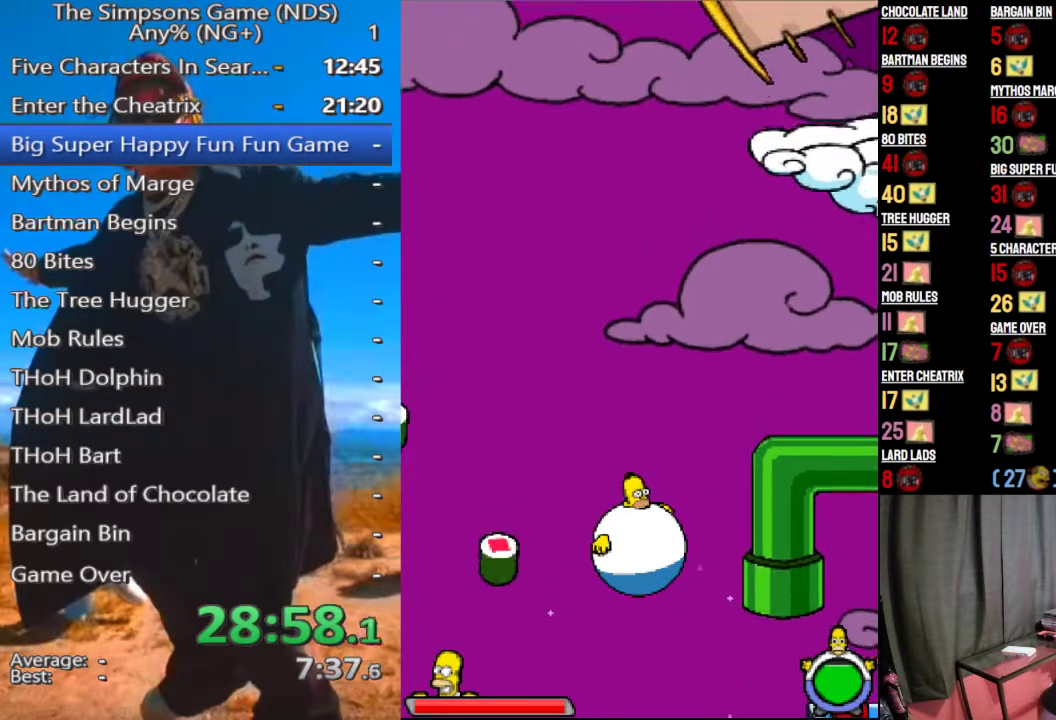
{"buttons": [], "left_stick": "up-right", "right_stick": "center", "events": [[21, "A", "down"], [292, "A", "up"], [354, "A", "down"], [438, "A", "up"], [438, "left_stick", "up-right"]]}
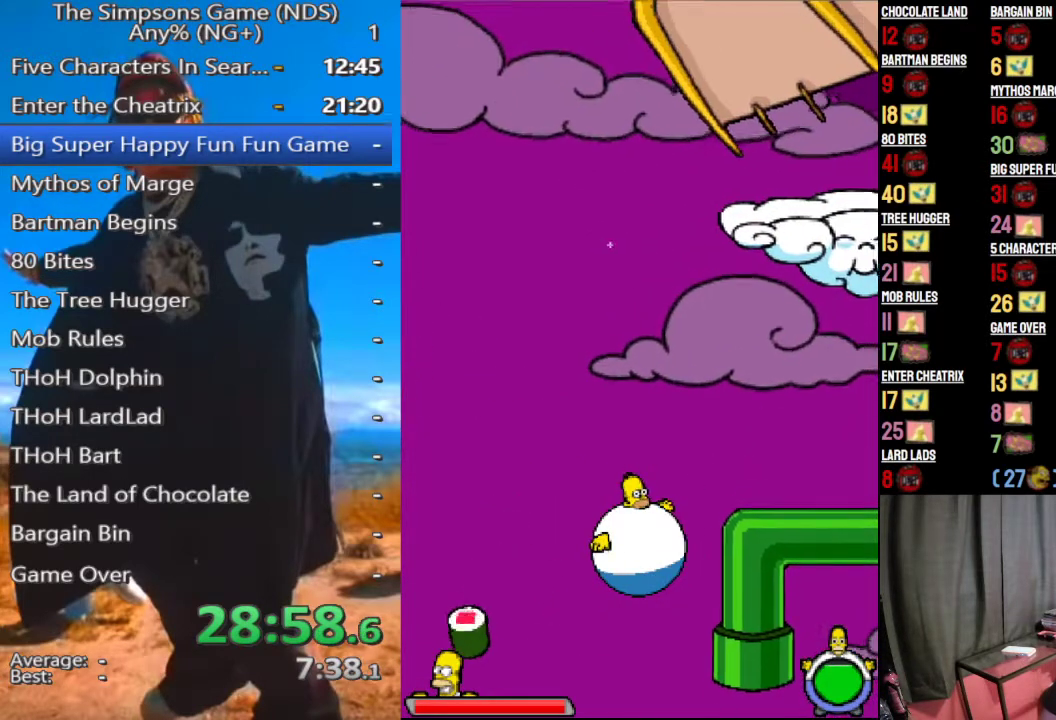
{"buttons": ["A"], "left_stick": "right", "right_stick": "center", "events": [[21, "A", "down"], [83, "A", "up"], [146, "A", "down"], [229, "A", "up"], [271, "left_stick", "right"], [292, "A", "down"], [396, "A", "up"], [458, "A", "down"]]}
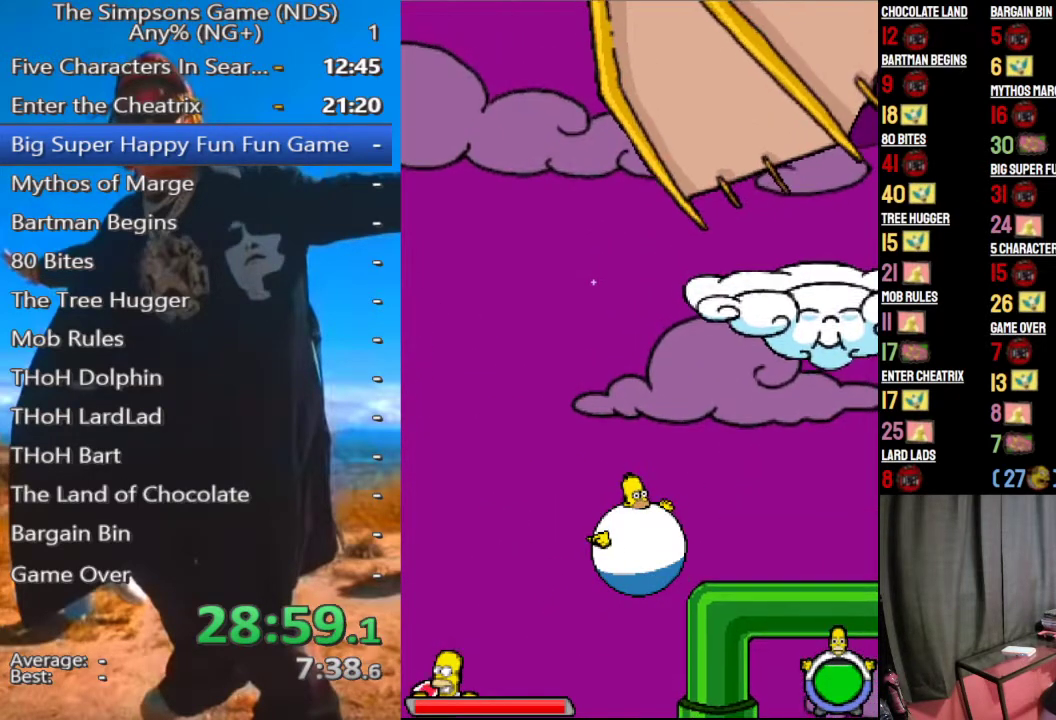
{"buttons": [], "left_stick": "right", "right_stick": "center", "events": [[62, "A", "up"]]}
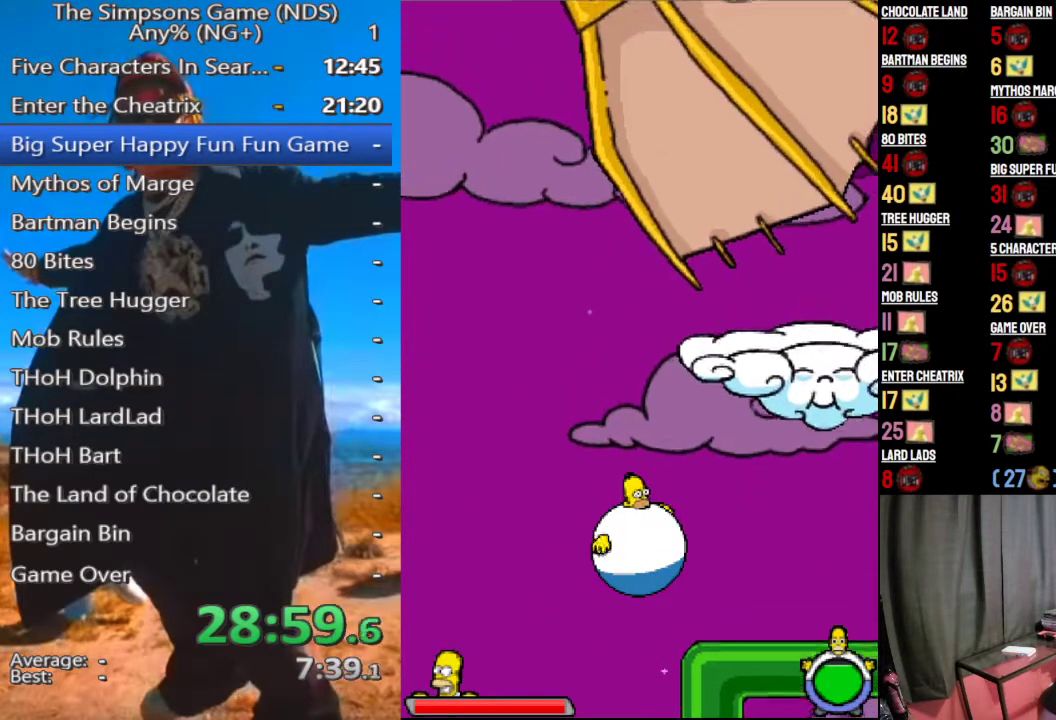
{"buttons": ["B"], "left_stick": "right", "right_stick": "center", "events": [[438, "B", "down"]]}
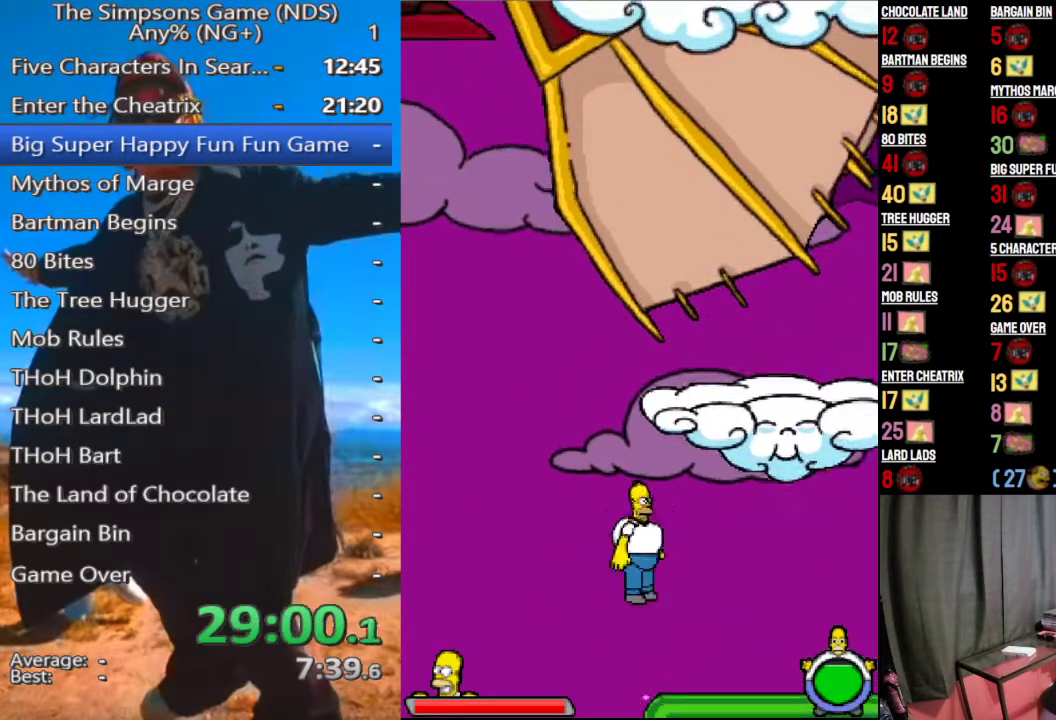
{"buttons": [], "left_stick": "right", "right_stick": "center", "events": [[21, "B", "up"]]}
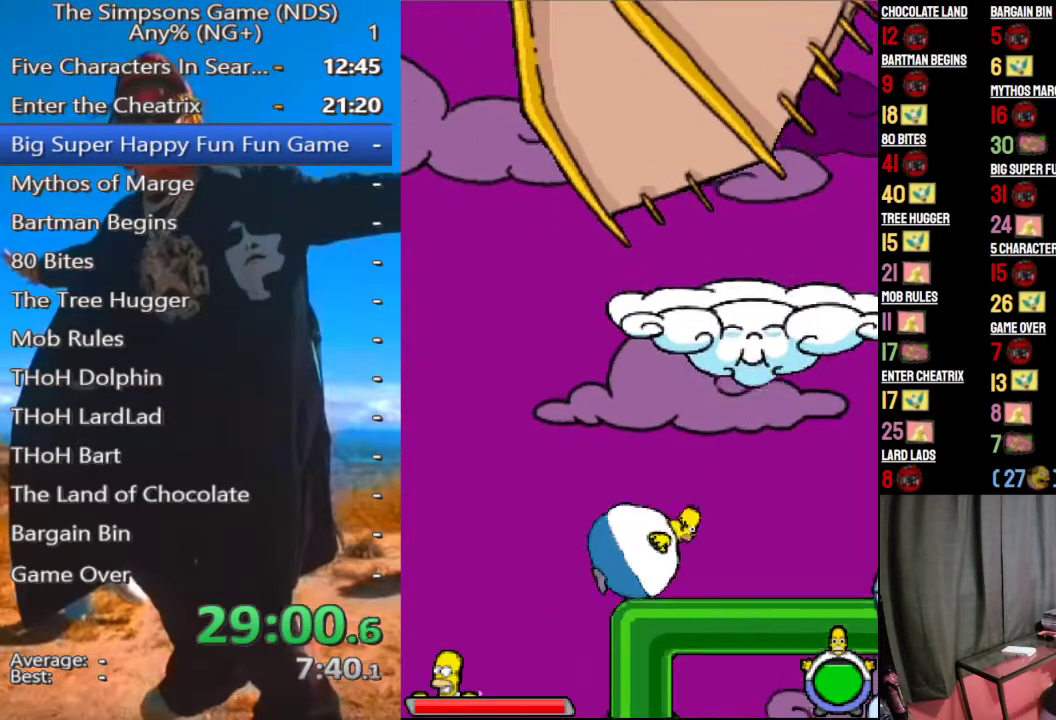
{"buttons": [], "left_stick": "right", "right_stick": "center", "events": [[42, "B", "down"], [146, "B", "up"]]}
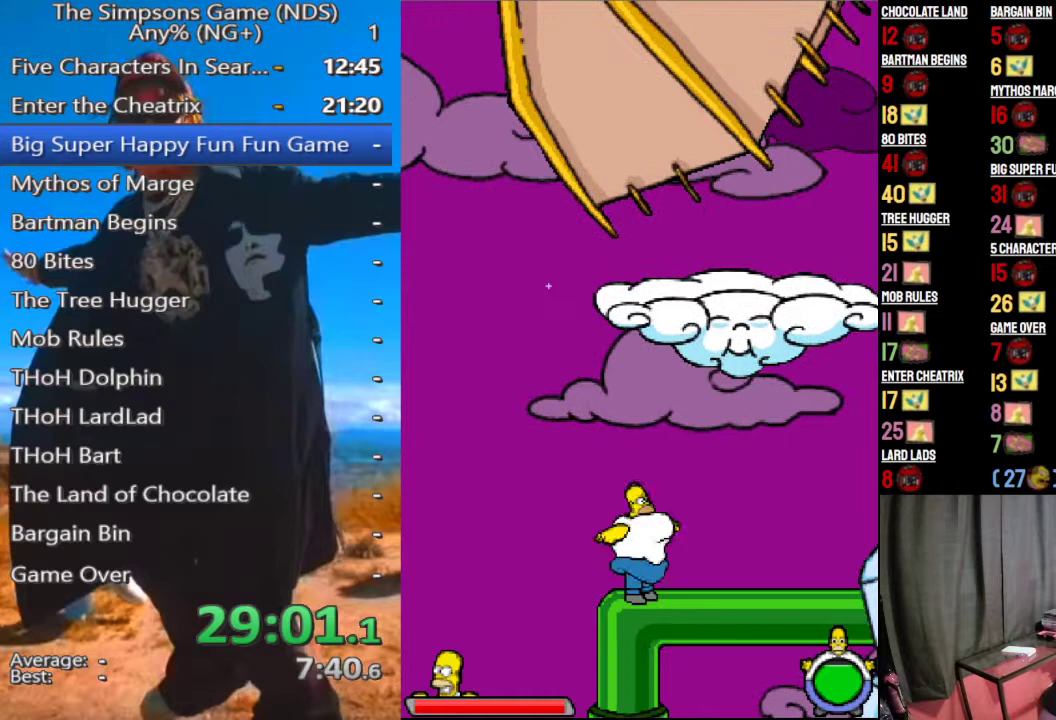
{"buttons": [], "left_stick": "right", "right_stick": "center", "events": []}
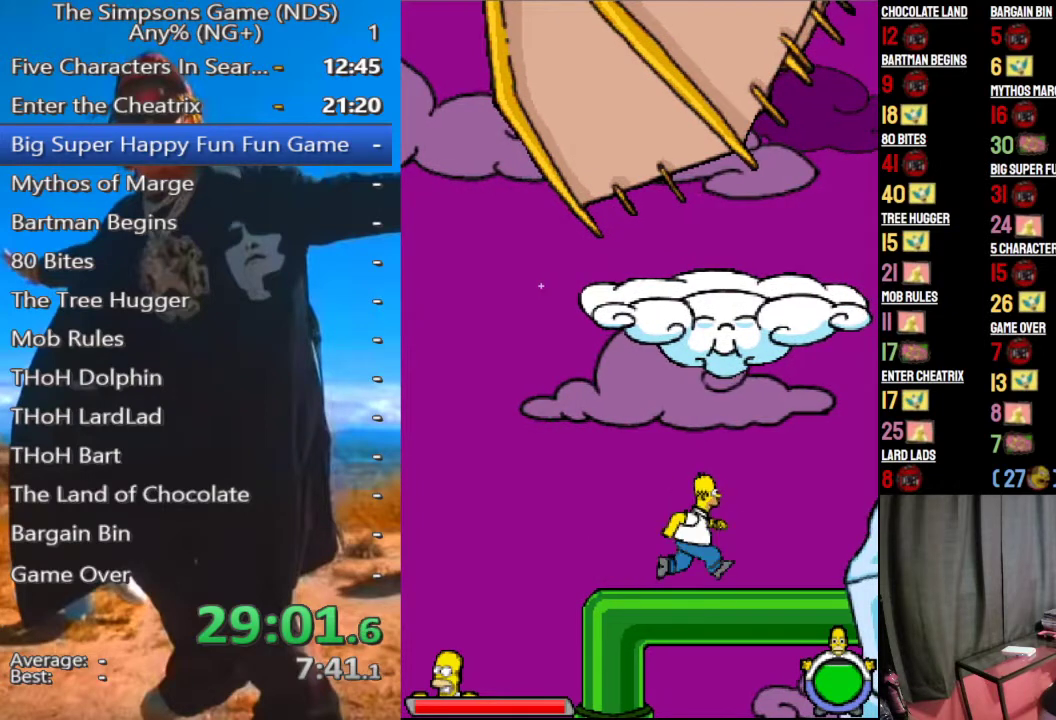
{"buttons": [], "left_stick": "right", "right_stick": "center", "events": [[188, "A", "down"], [271, "A", "up"]]}
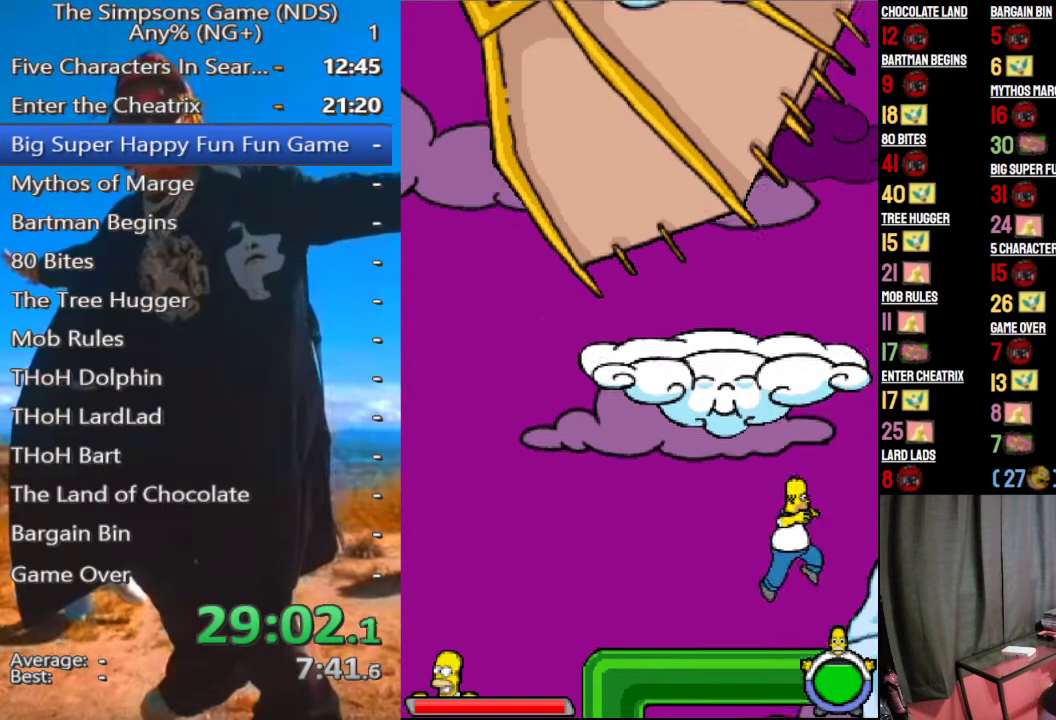
{"buttons": [], "left_stick": "center", "right_stick": "center", "events": [[62, "A", "down"], [188, "A", "up"], [229, "B", "down"], [354, "B", "up"], [417, "left_stick", "center"]]}
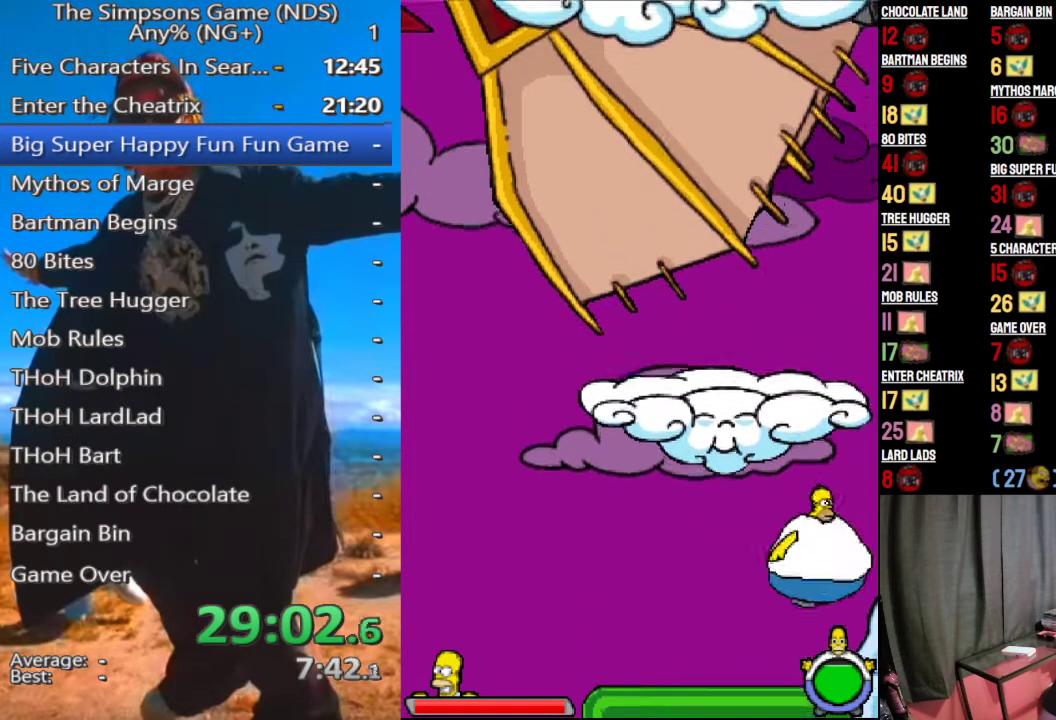
{"buttons": [], "left_stick": "center", "right_stick": "center", "events": [[167, "B", "down"], [271, "B", "up"]]}
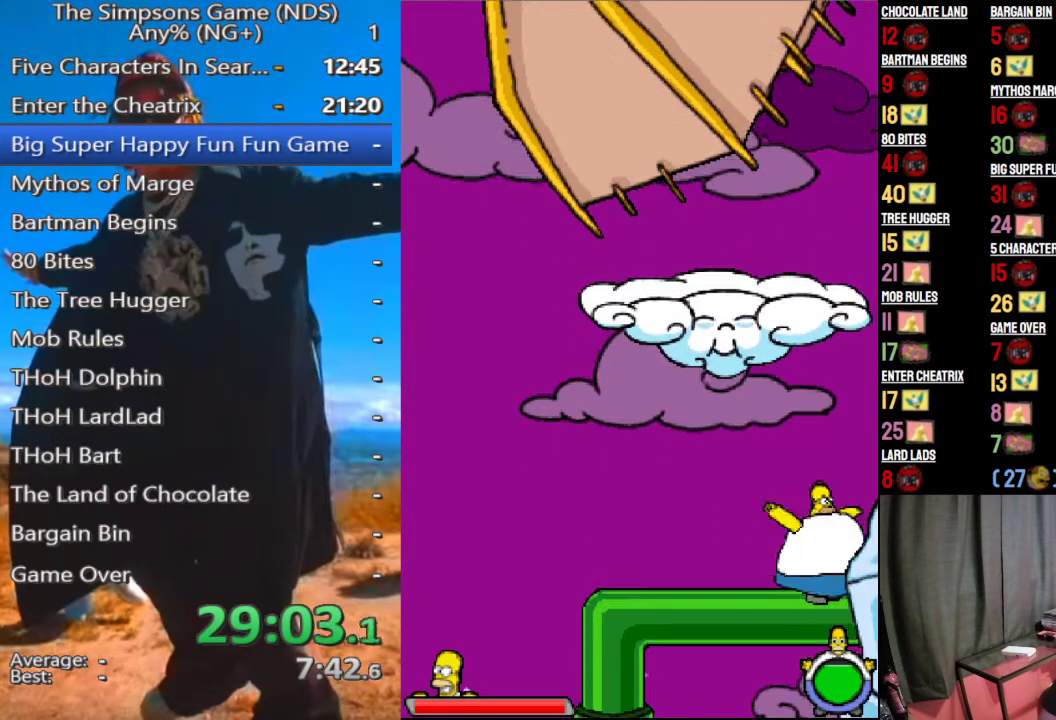
{"buttons": [], "left_stick": "down-right", "right_stick": "center", "events": [[146, "left_stick", "up-left"], [188, "A", "down"], [250, "A", "up"], [250, "left_stick", "center"], [438, "left_stick", "down-right"]]}
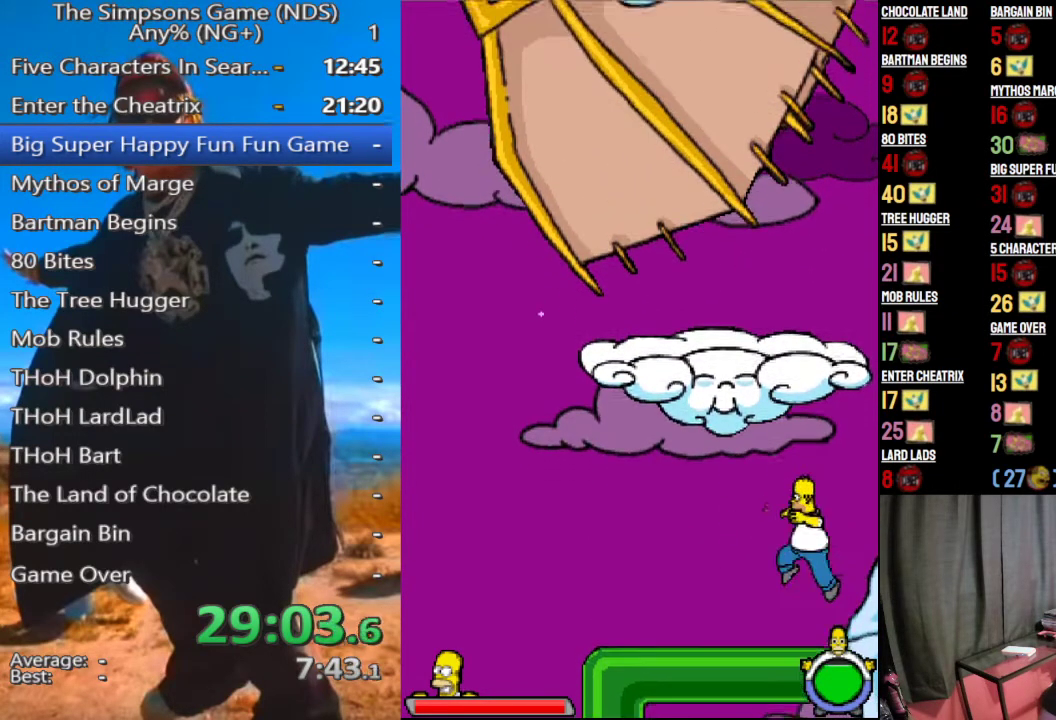
{"buttons": [], "left_stick": "center", "right_stick": "center", "events": [[42, "A", "down"], [104, "A", "up"], [125, "B", "down"], [229, "left_stick", "right"], [292, "left_stick", "center"], [354, "B", "up"]]}